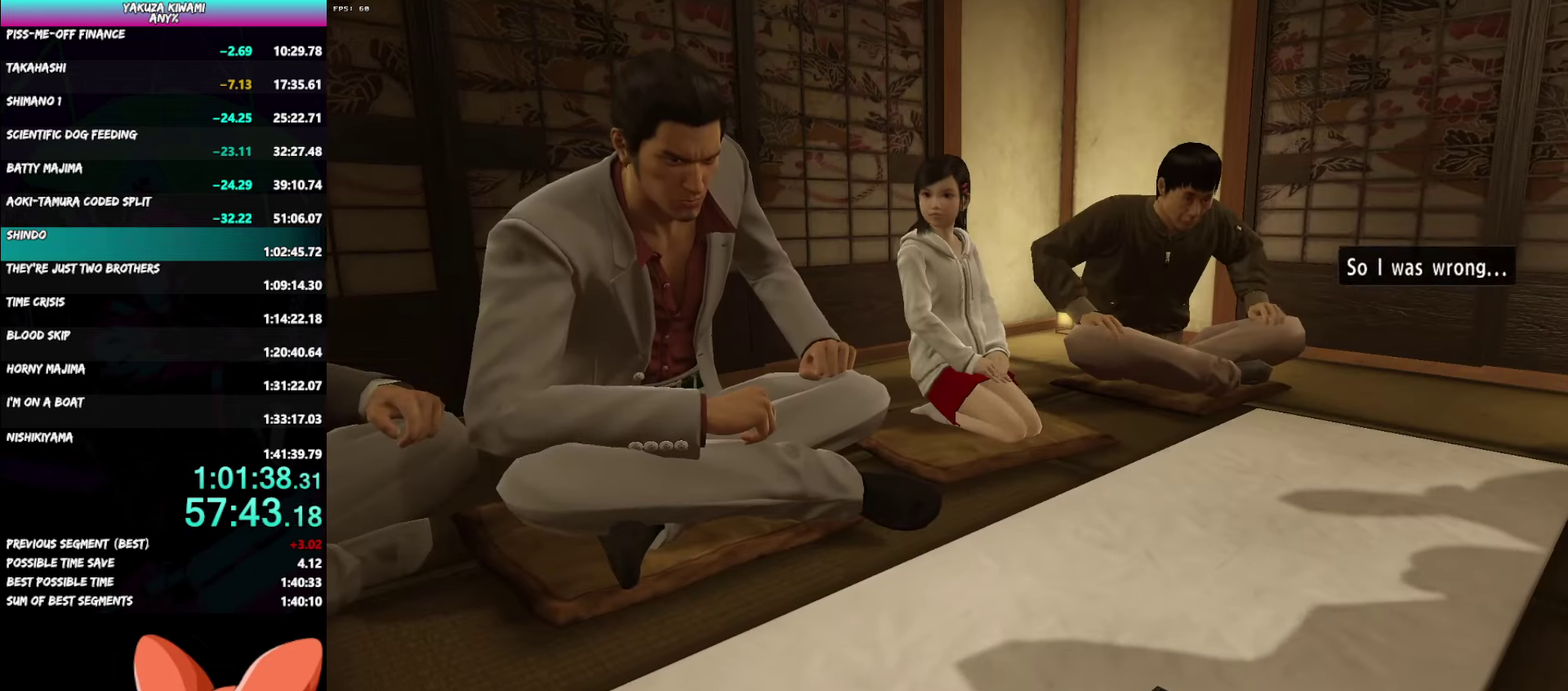
Gameplay with a controller (Xbox layout); each line is a JSON object with the inputs held at the frame after it. "events" lists button and stick changes between this image and that frame as [ms after this image, input, new state], when the widget could be followed in between. Not read: DPAD_UP.
{"buttons": ["A", "R1"], "left_stick": "center", "right_stick": "center", "events": []}
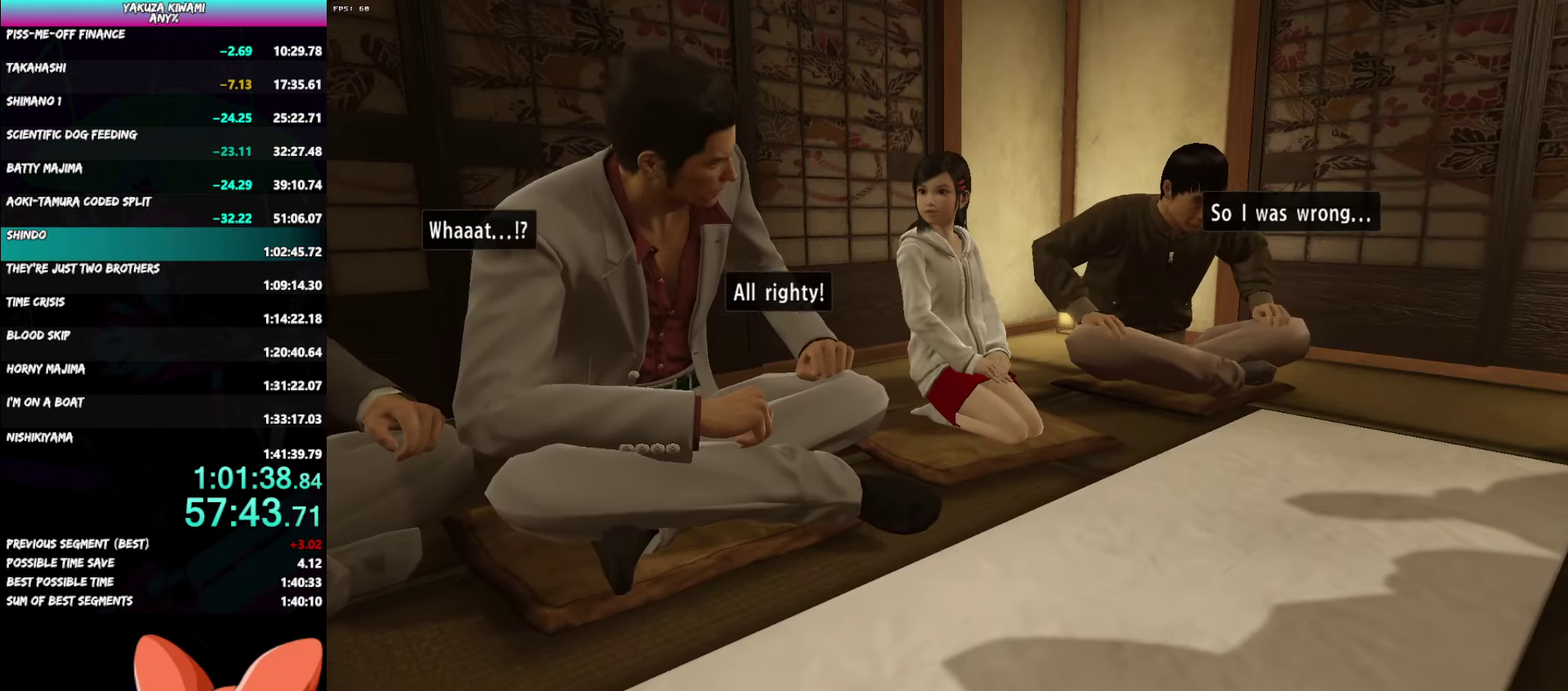
{"buttons": ["A", "R1"], "left_stick": "center", "right_stick": "center", "events": []}
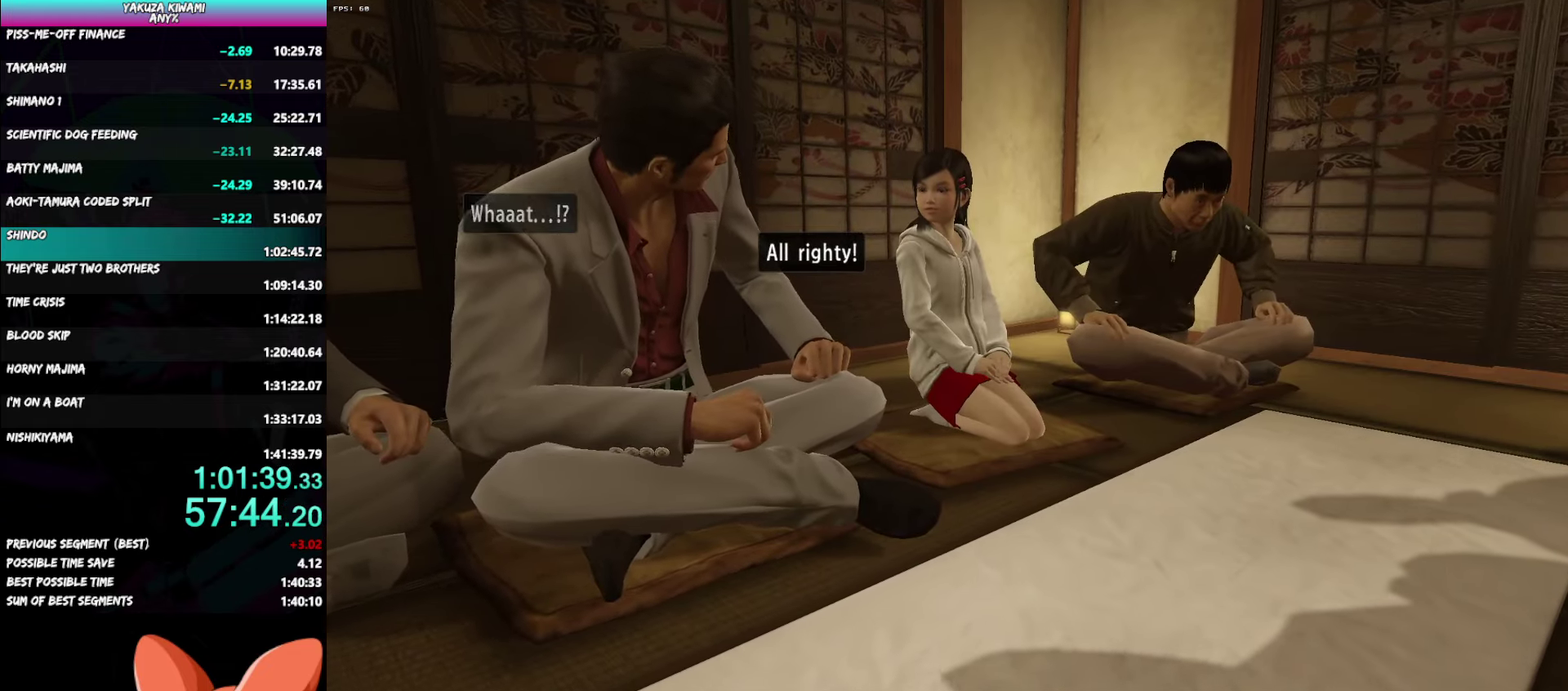
{"buttons": ["A", "R1"], "left_stick": "center", "right_stick": "center", "events": []}
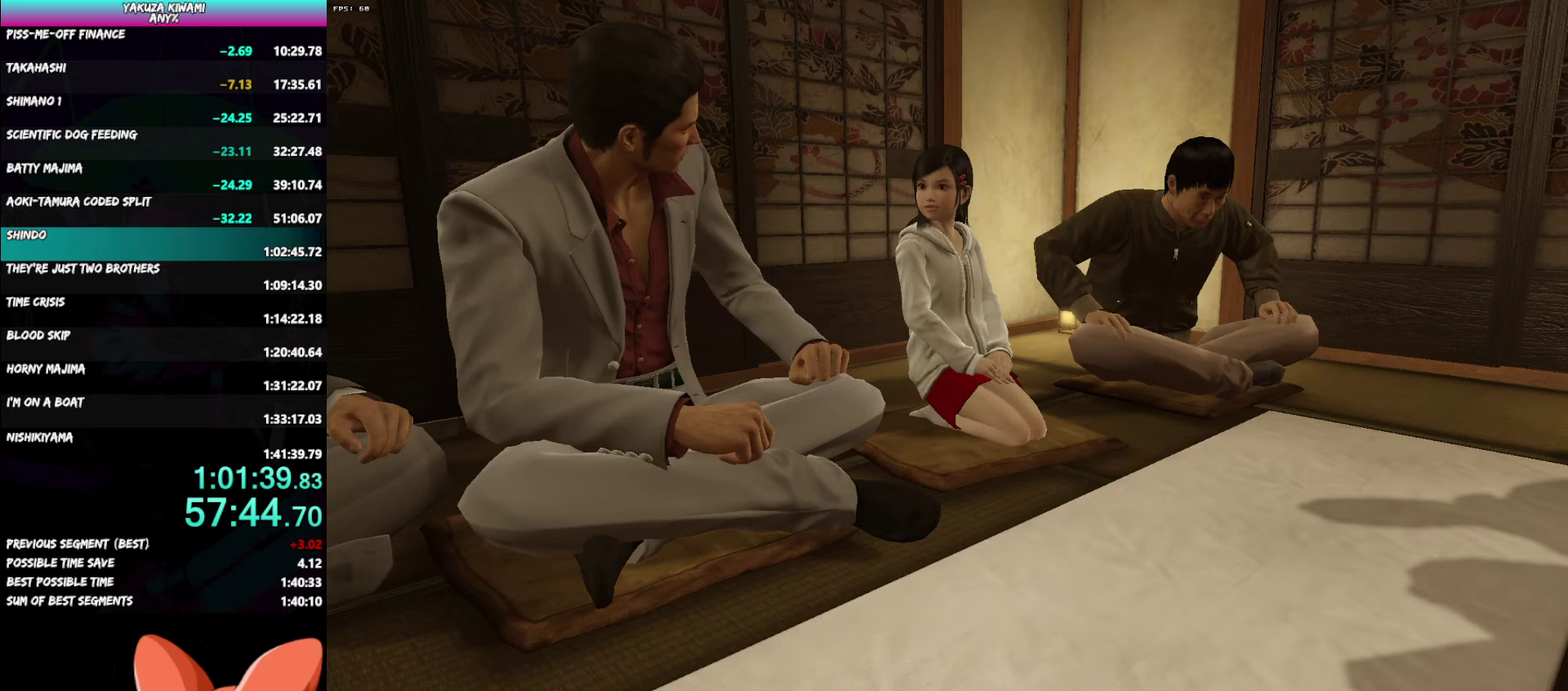
{"buttons": ["A", "R1"], "left_stick": "center", "right_stick": "center", "events": []}
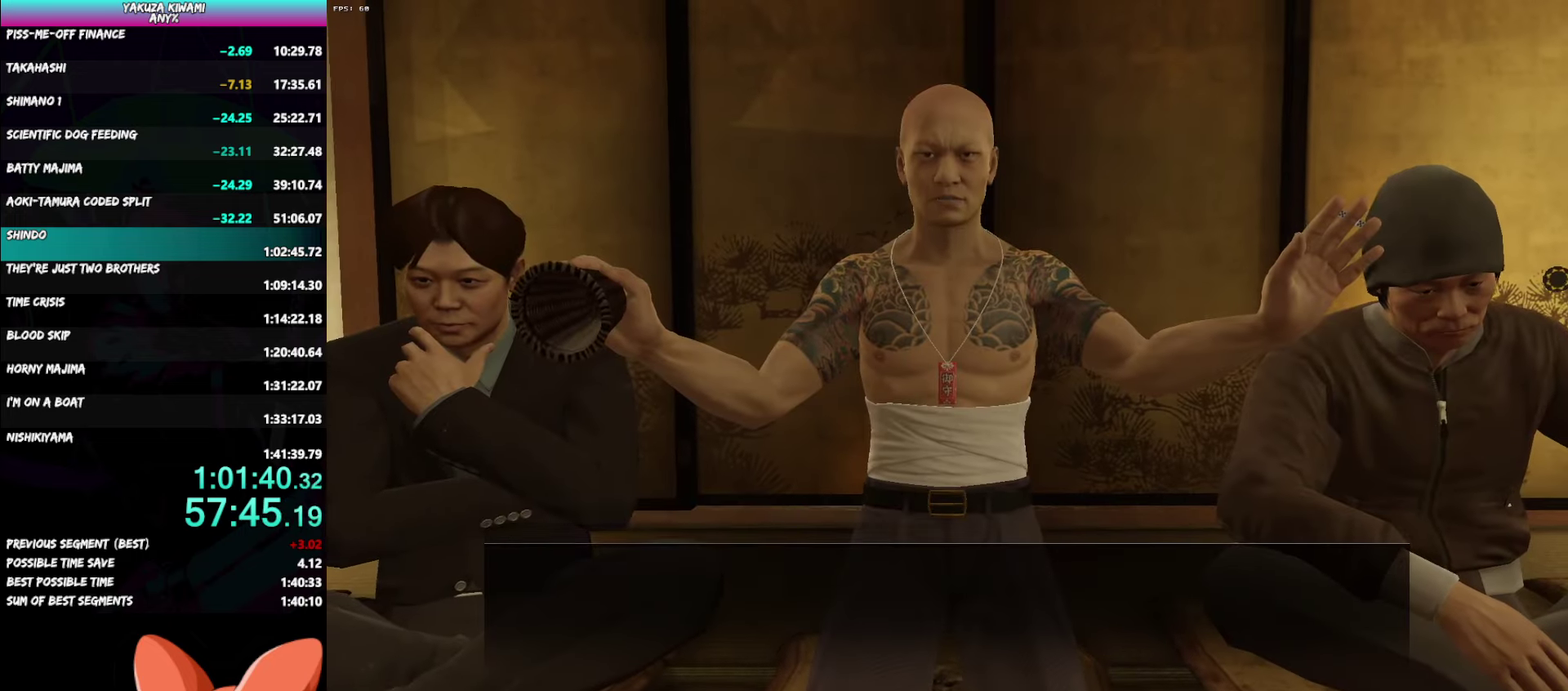
{"buttons": ["A", "R1"], "left_stick": "center", "right_stick": "center", "events": []}
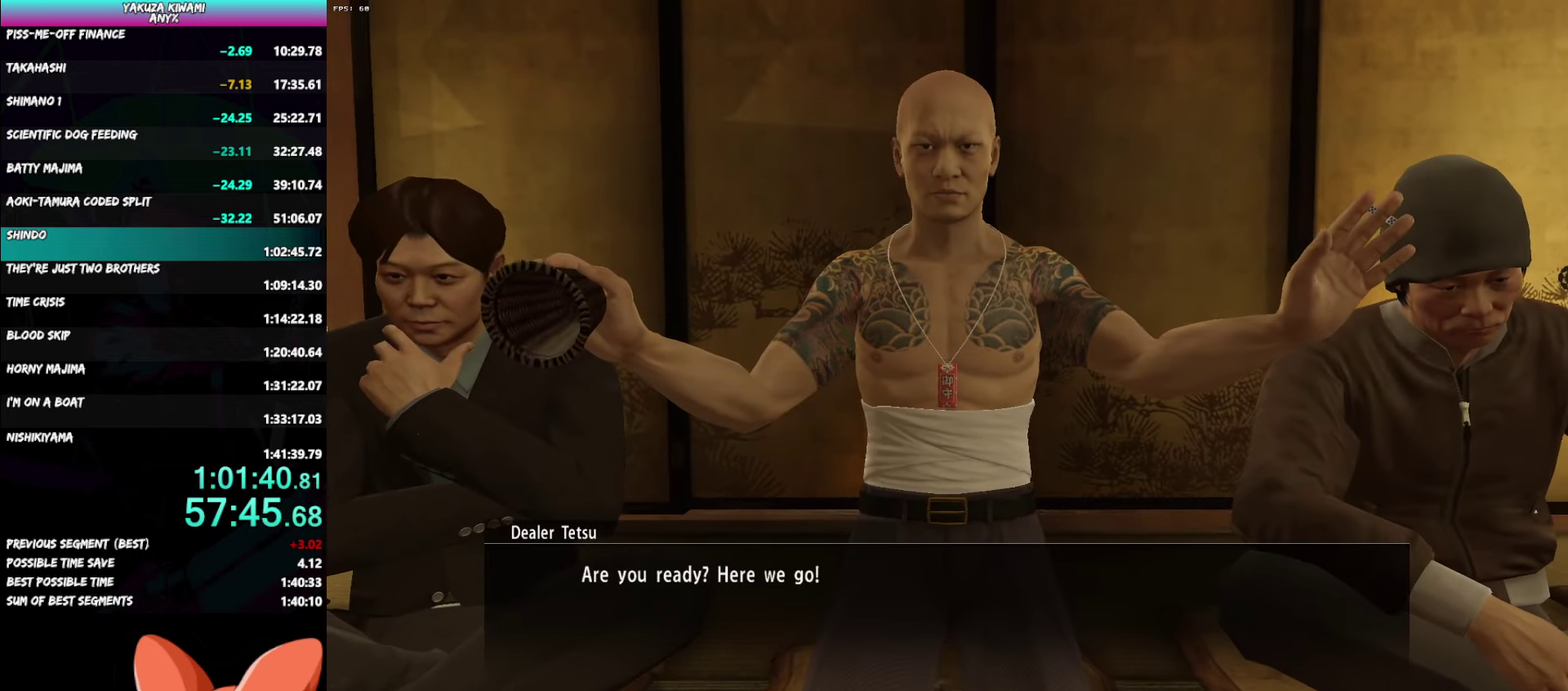
{"buttons": ["A", "R1"], "left_stick": "center", "right_stick": "center", "events": []}
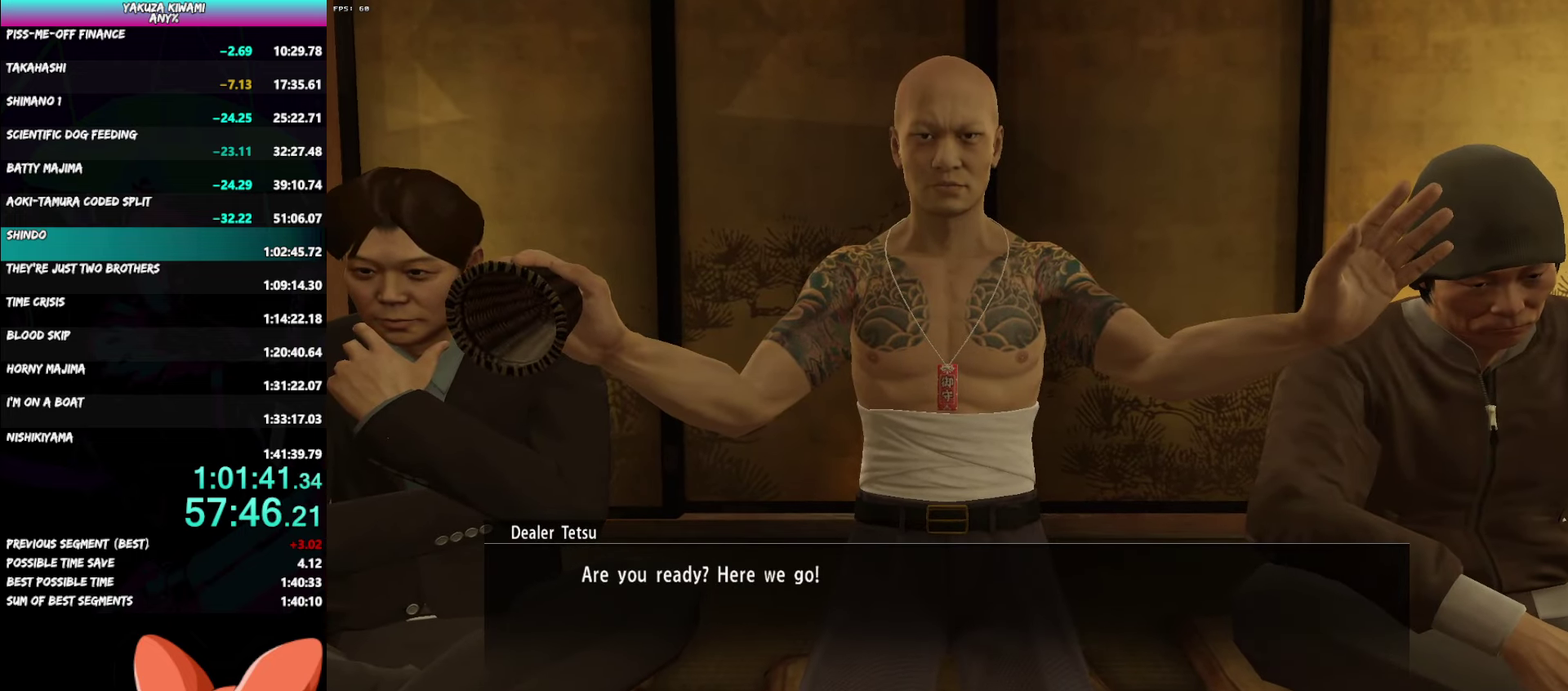
{"buttons": ["A", "R1"], "left_stick": "center", "right_stick": "center", "events": []}
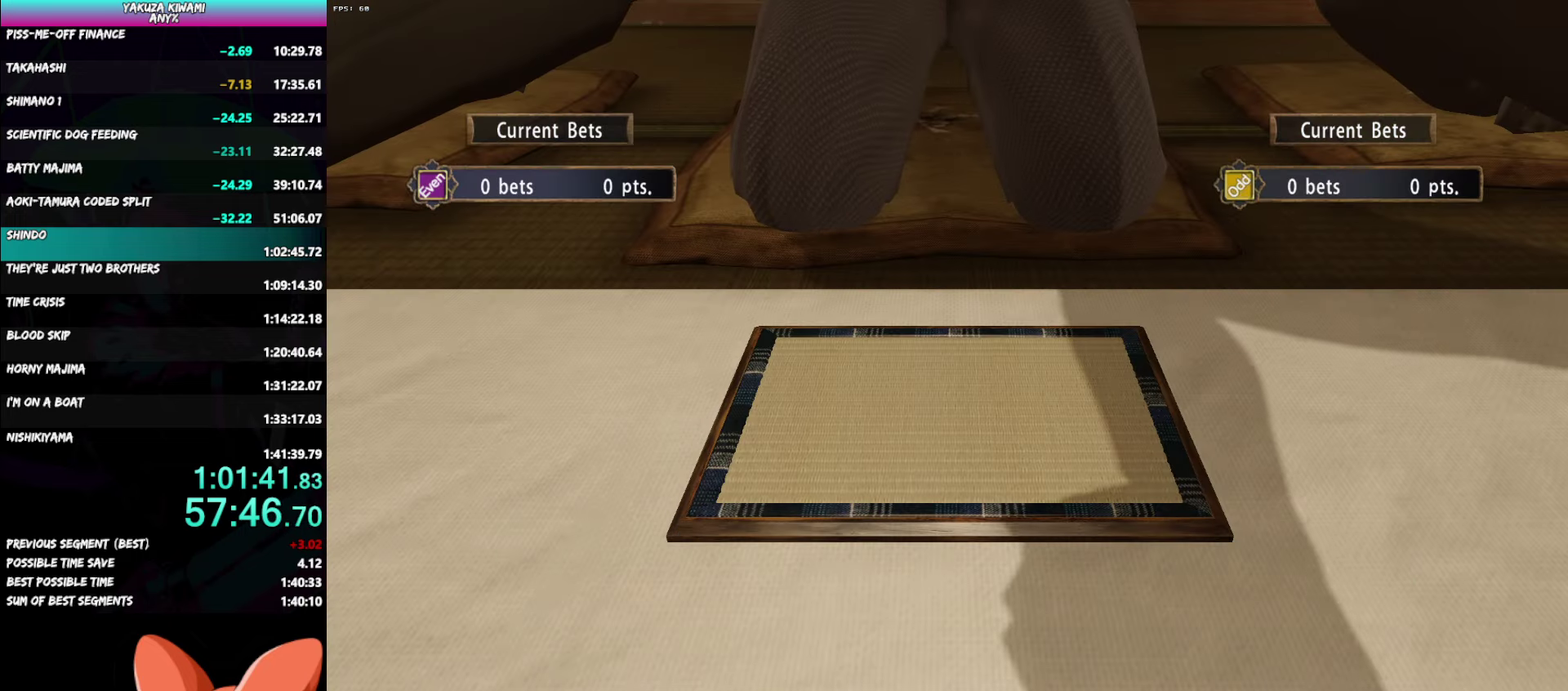
{"buttons": ["A", "R1"], "left_stick": "center", "right_stick": "center", "events": []}
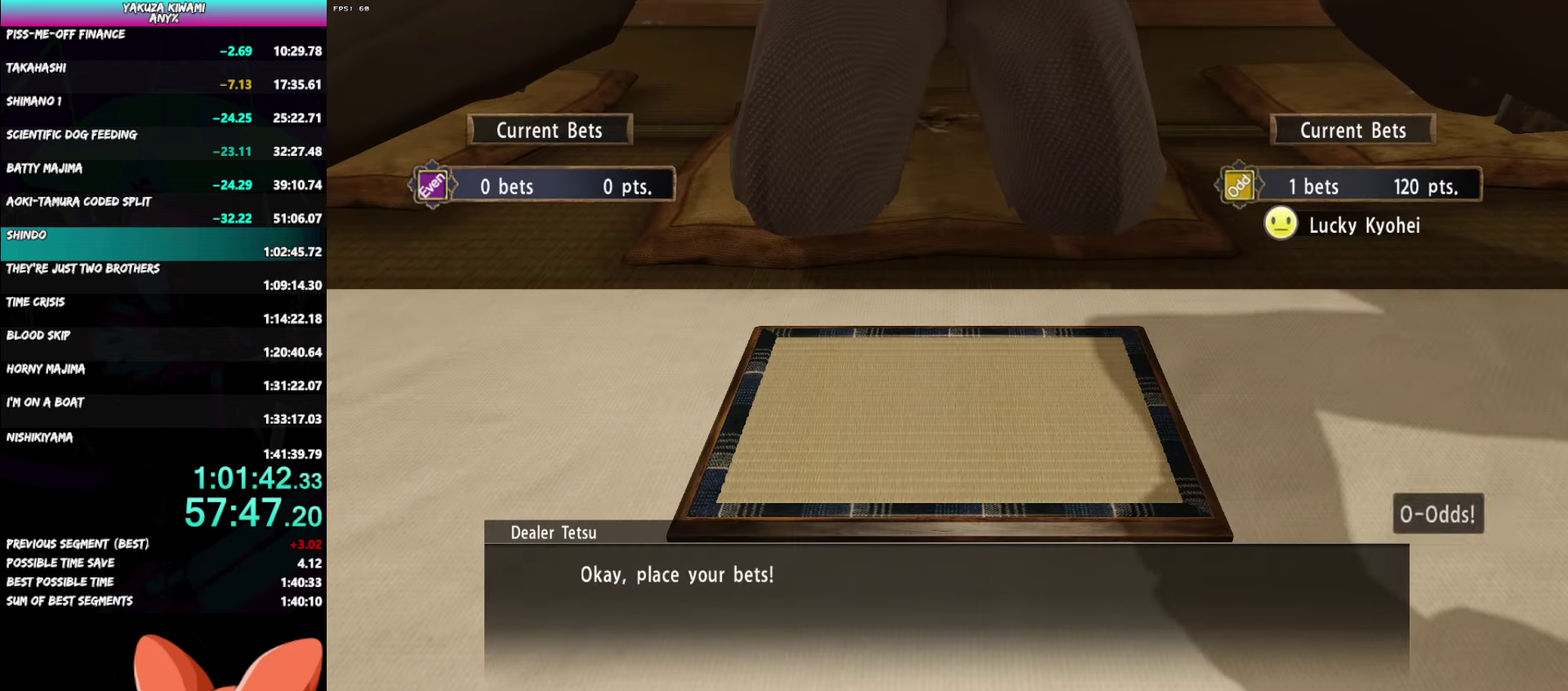
{"buttons": ["A", "R1"], "left_stick": "center", "right_stick": "center", "events": []}
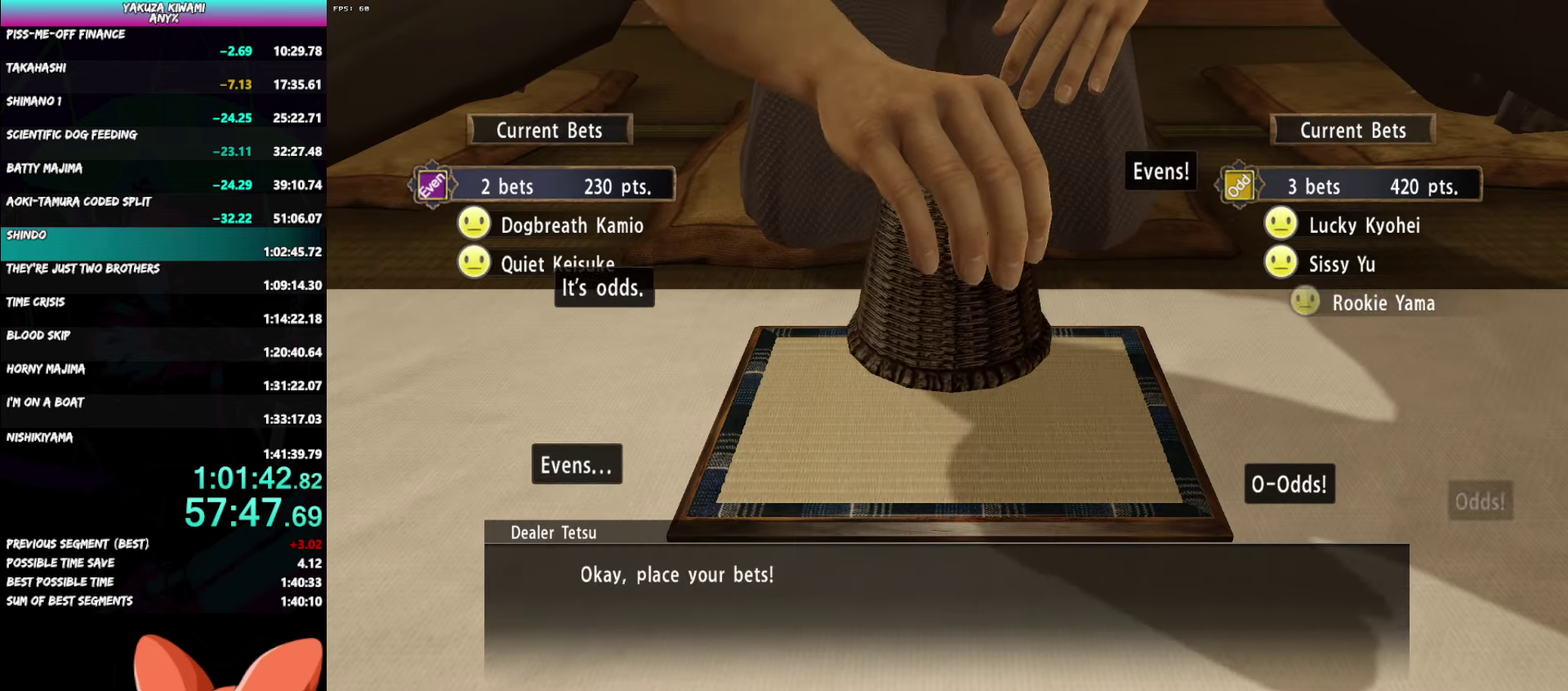
{"buttons": ["A", "R1"], "left_stick": "center", "right_stick": "center", "events": []}
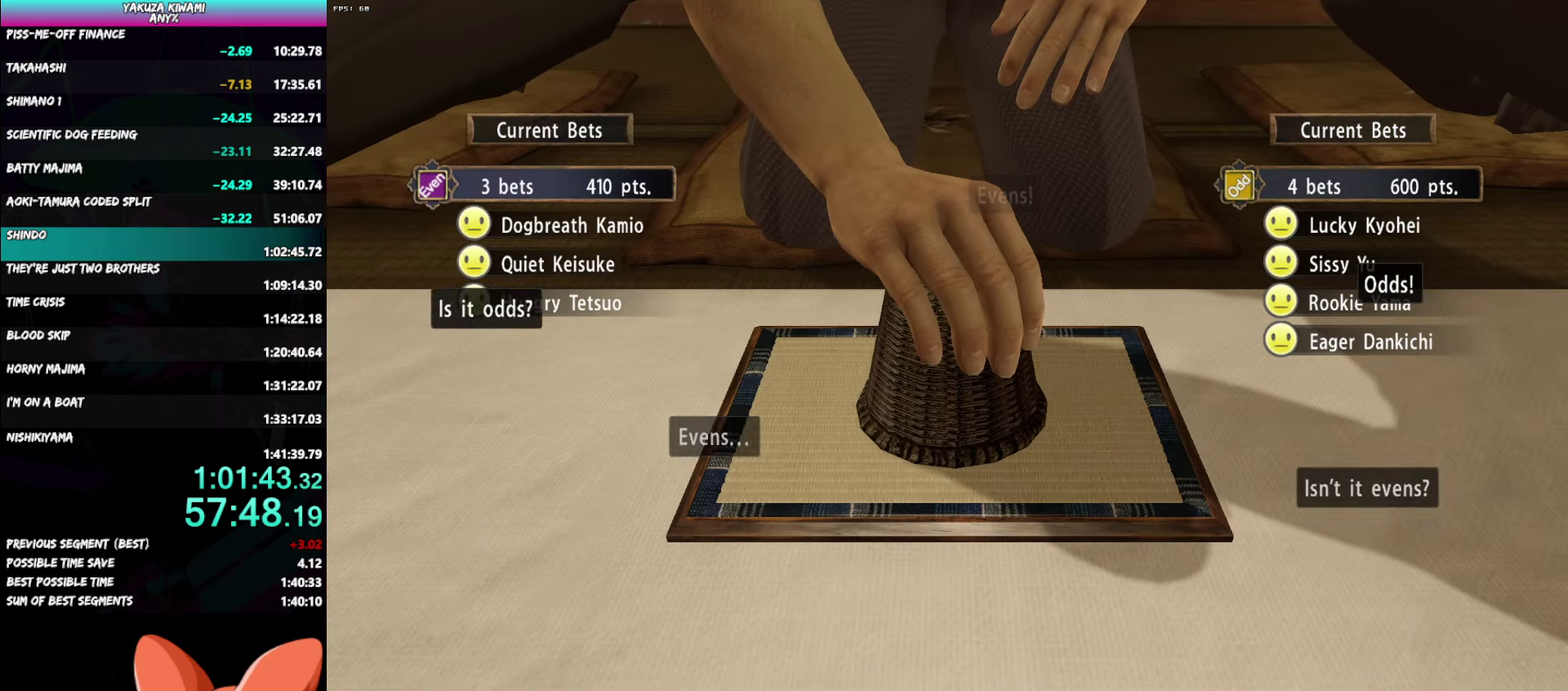
{"buttons": ["A", "R1"], "left_stick": "center", "right_stick": "center", "events": []}
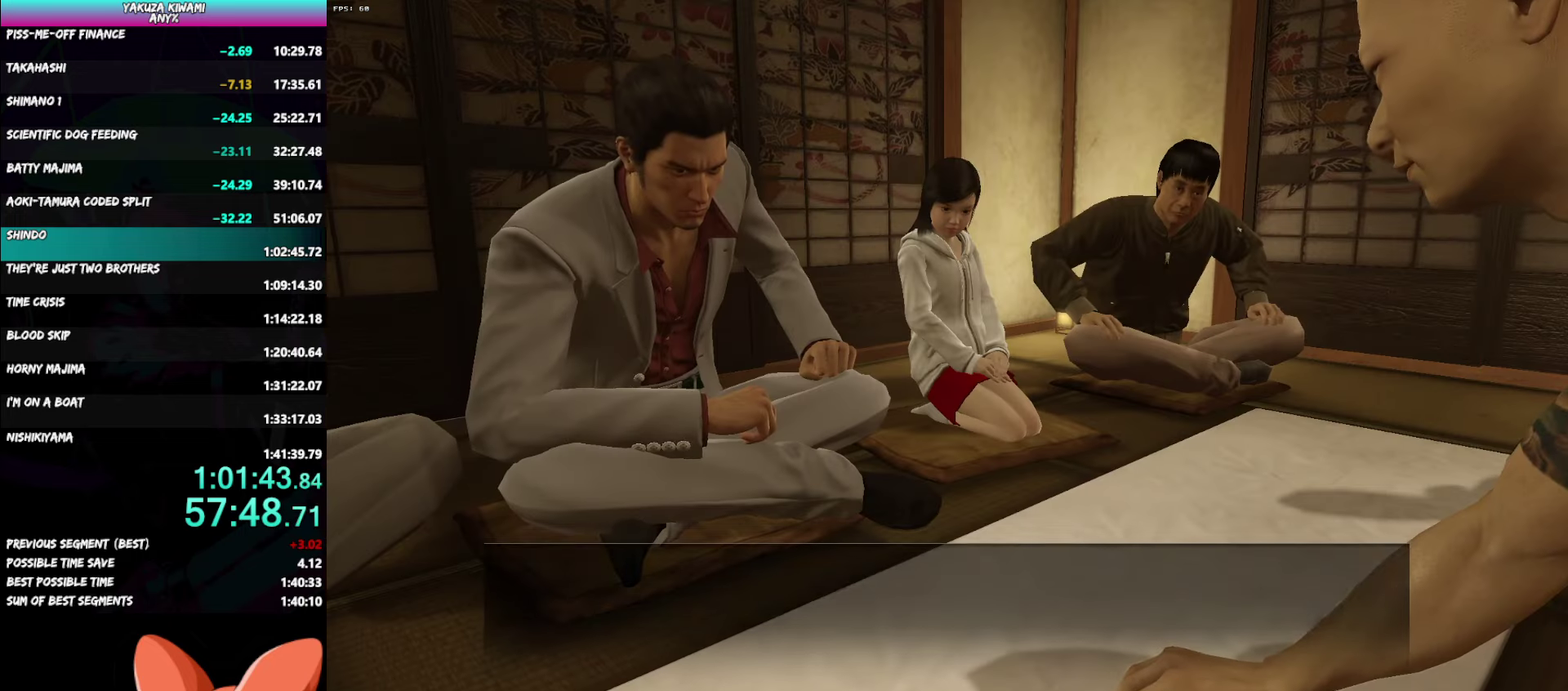
{"buttons": ["A", "R1"], "left_stick": "center", "right_stick": "center", "events": []}
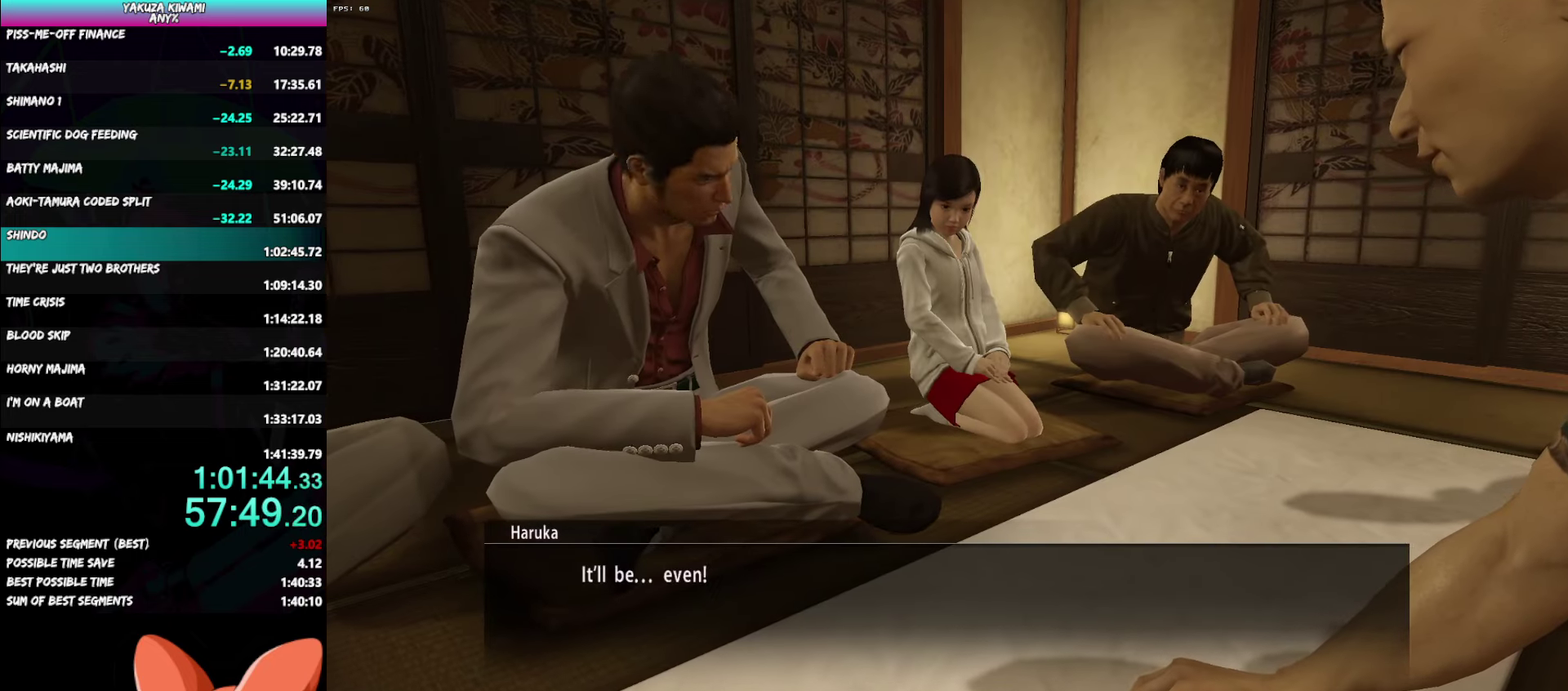
{"buttons": ["A", "R1"], "left_stick": "center", "right_stick": "center", "events": []}
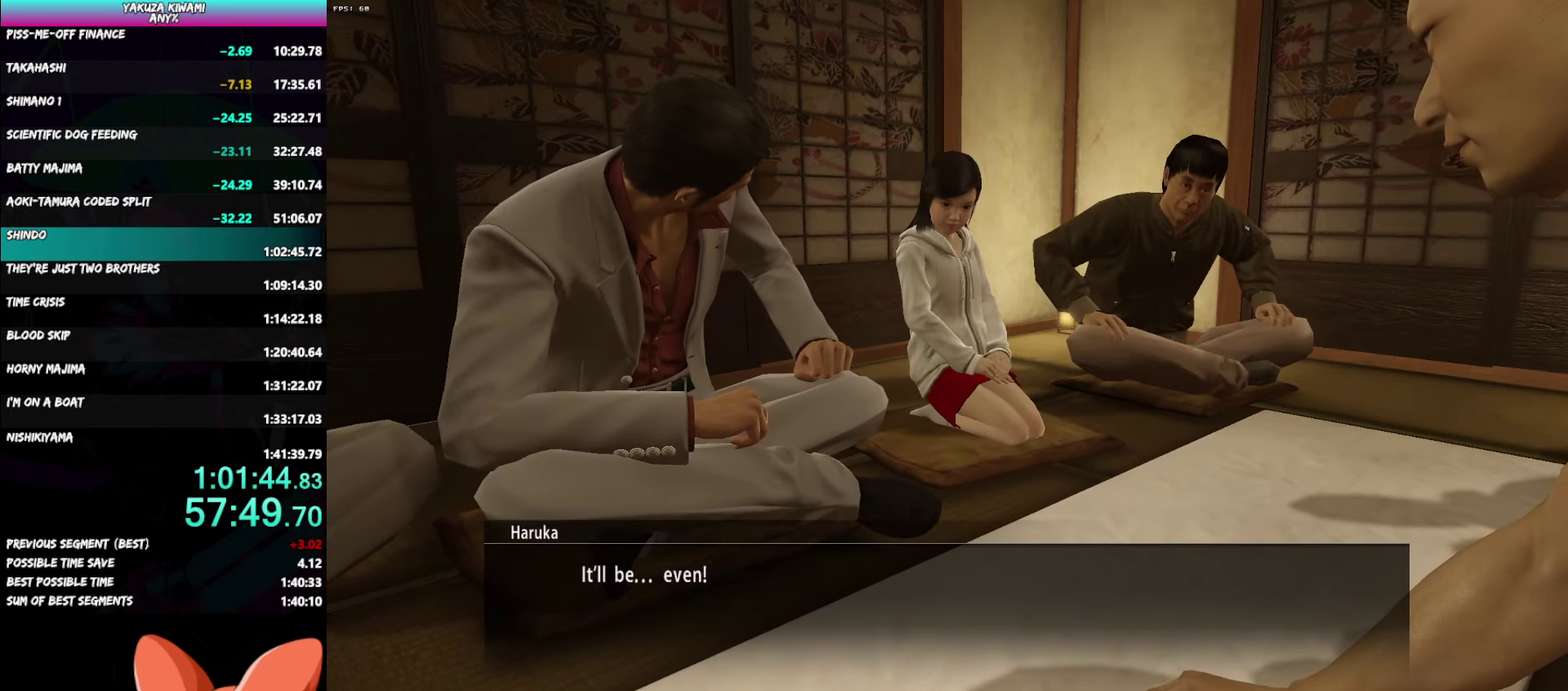
{"buttons": [], "left_stick": "center", "right_stick": "center", "events": [[283, "A", "up"], [283, "R1", "up"], [367, "A", "down"], [433, "A", "up"]]}
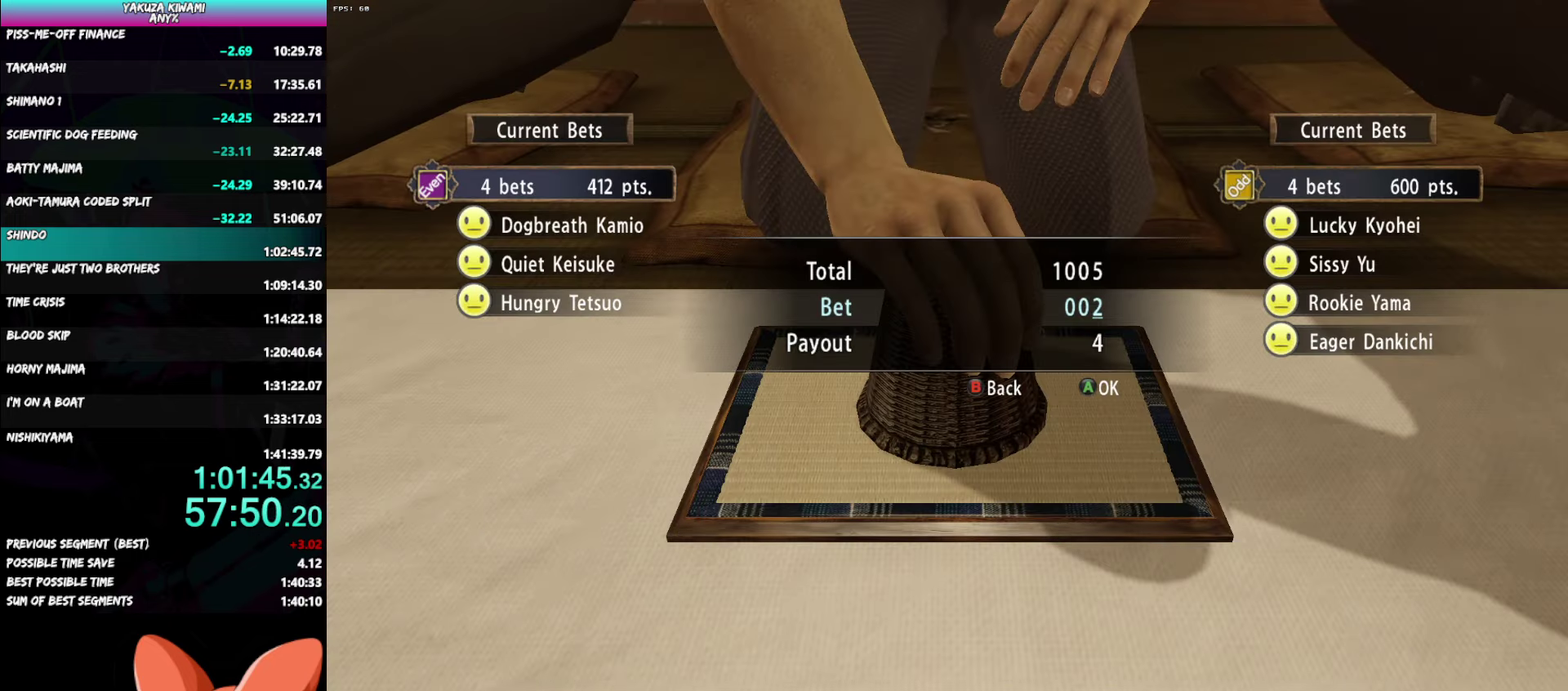
{"buttons": ["A", "R1"], "left_stick": "center", "right_stick": "center", "events": [[17, "A", "down"], [83, "A", "up"], [167, "A", "down"], [250, "A", "up"], [317, "A", "down"], [350, "R1", "down"]]}
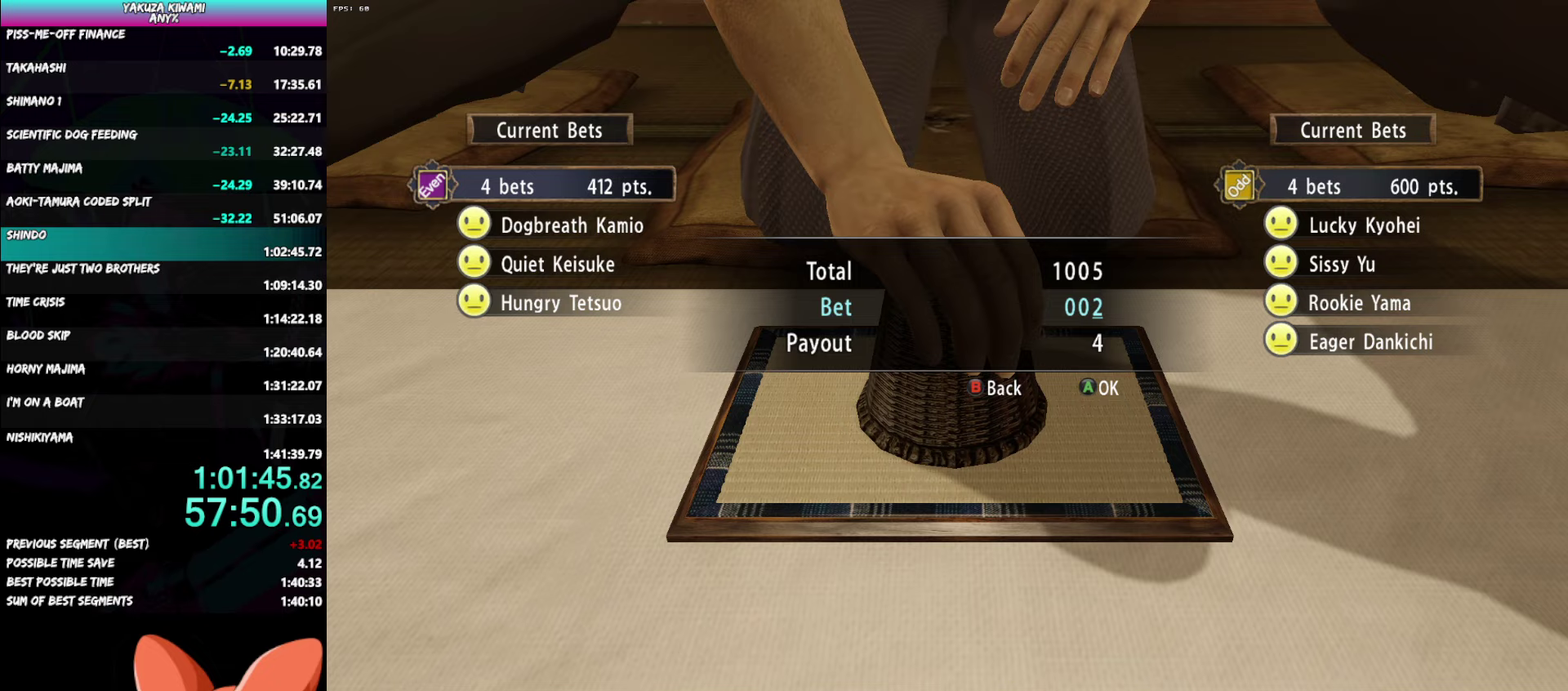
{"buttons": ["A", "R1"], "left_stick": "center", "right_stick": "center", "events": []}
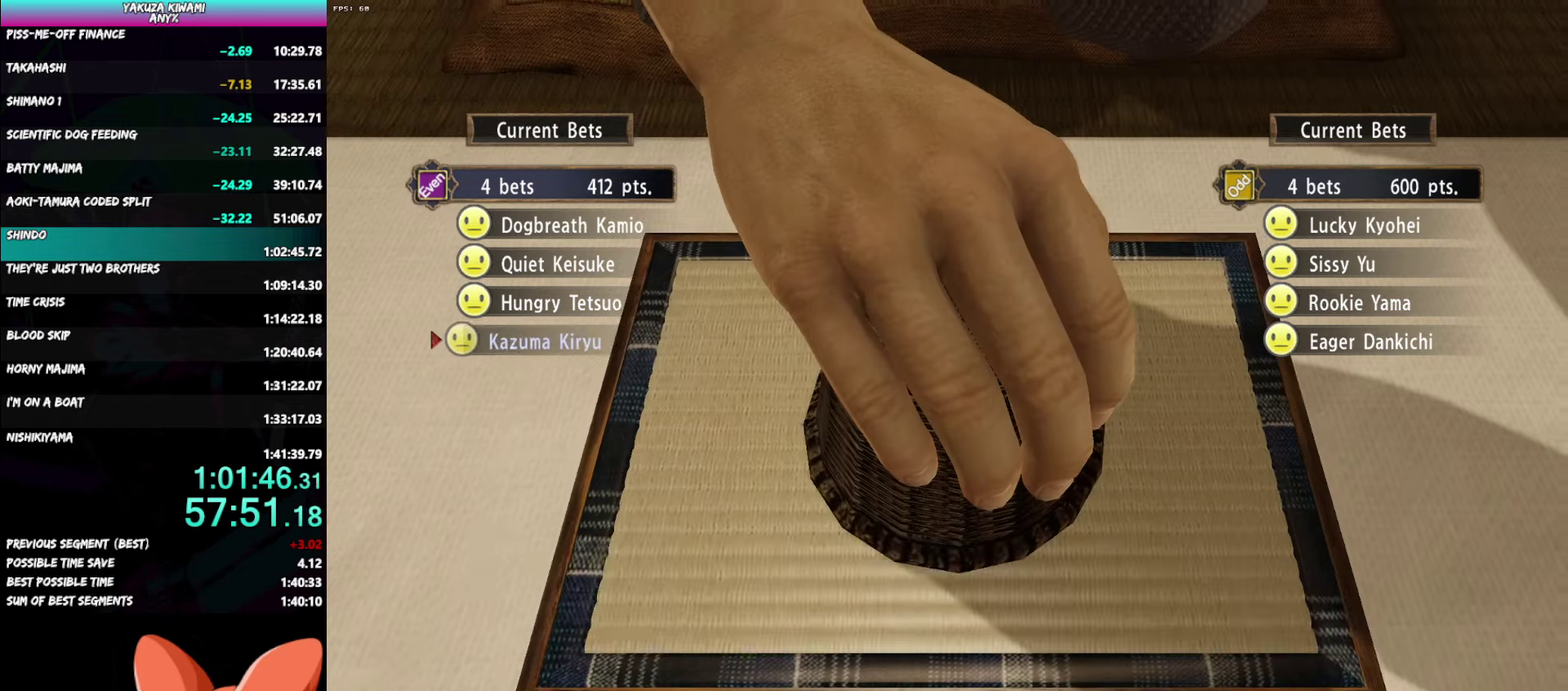
{"buttons": ["A", "R1"], "left_stick": "center", "right_stick": "center", "events": []}
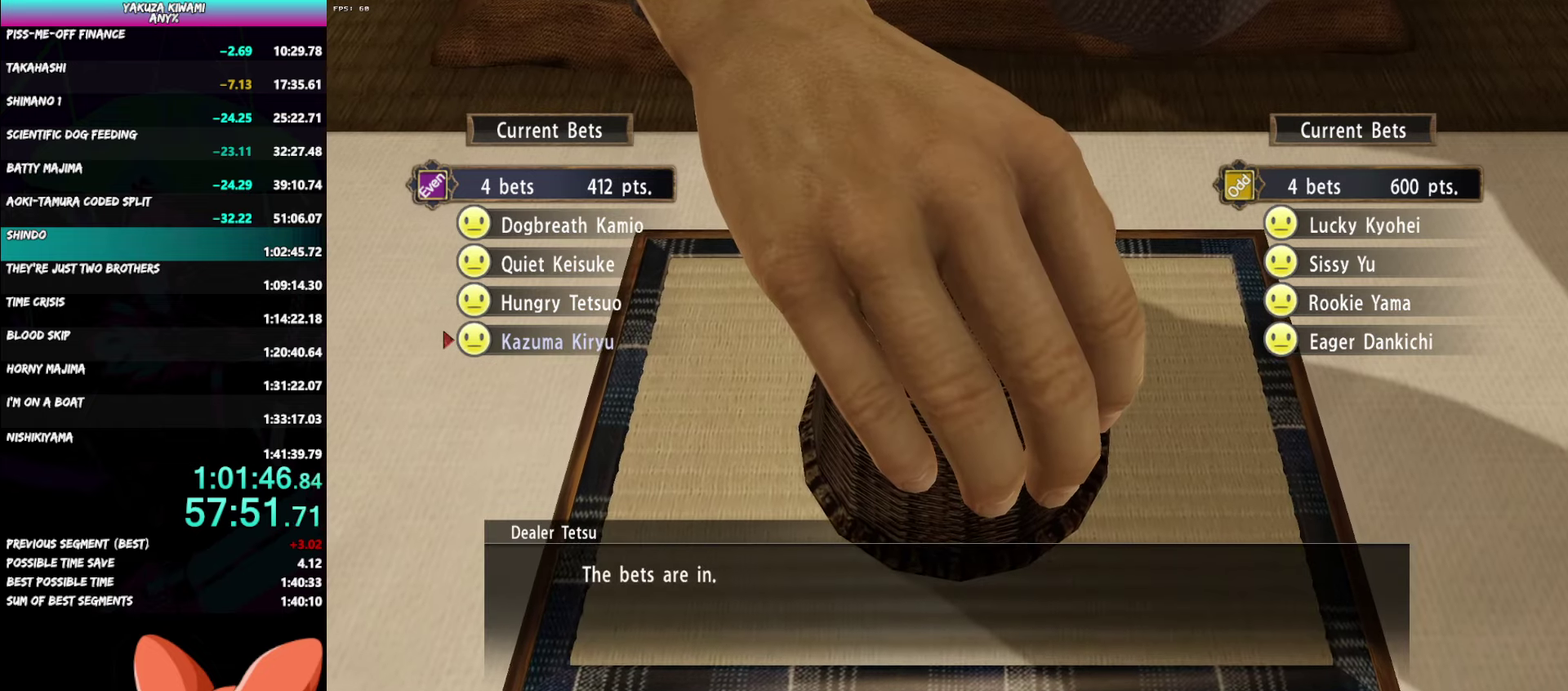
{"buttons": ["A", "R1"], "left_stick": "center", "right_stick": "center", "events": []}
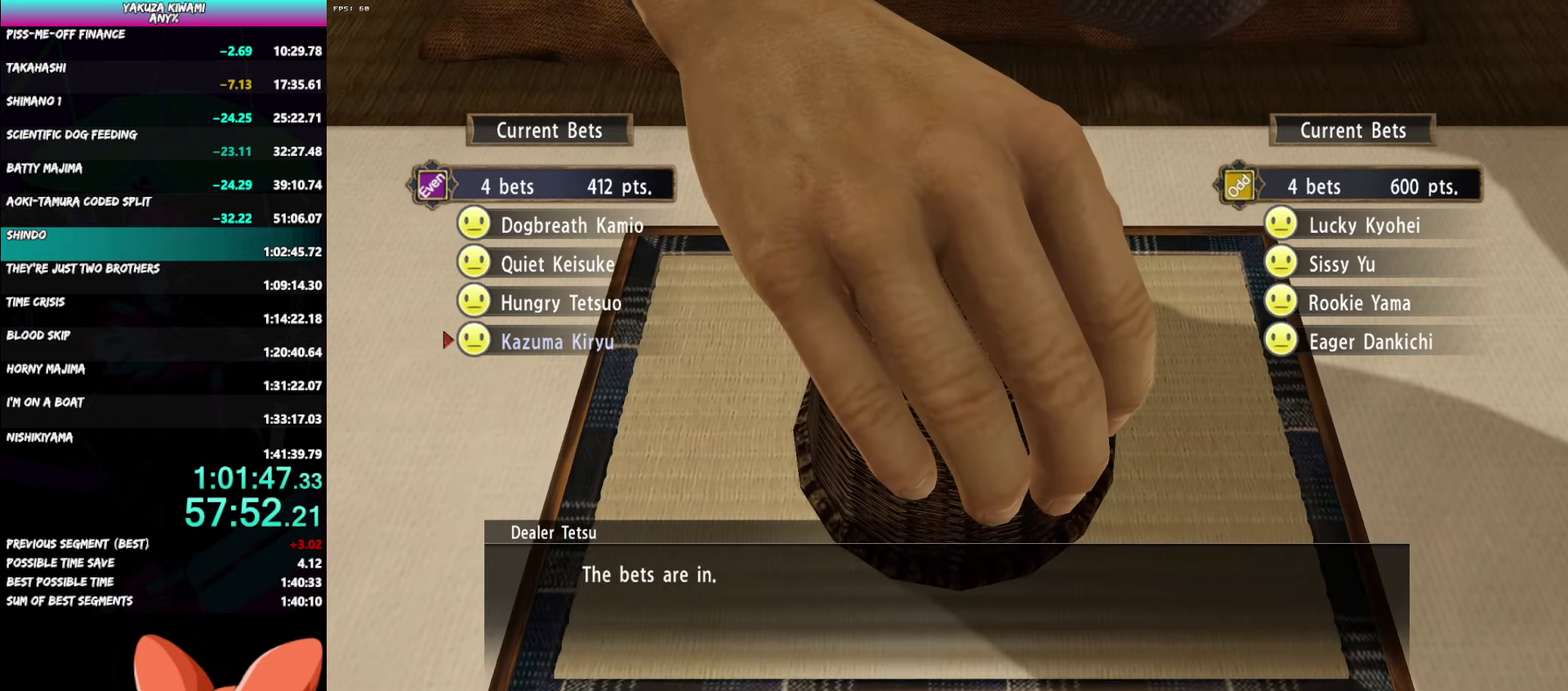
{"buttons": ["A", "R1"], "left_stick": "center", "right_stick": "center", "events": []}
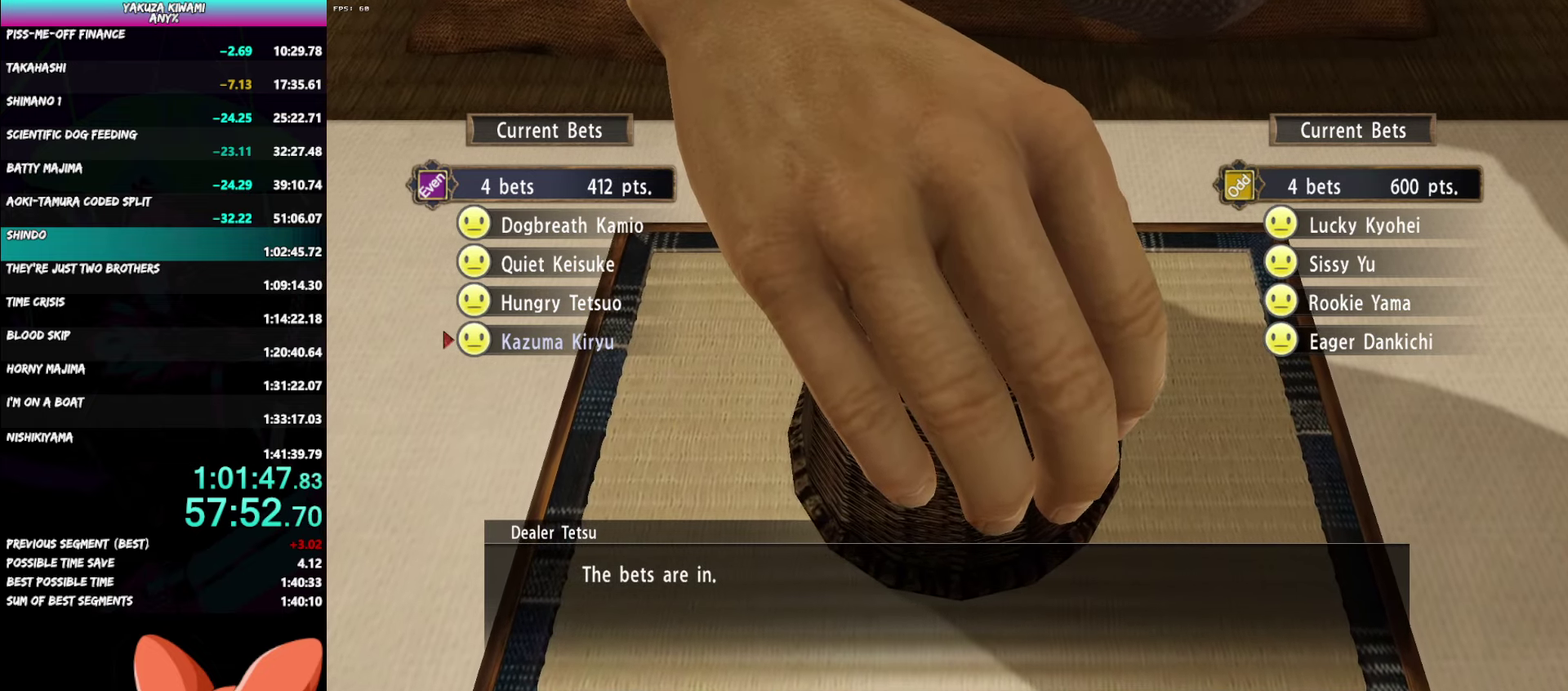
{"buttons": ["A", "R1"], "left_stick": "center", "right_stick": "center", "events": []}
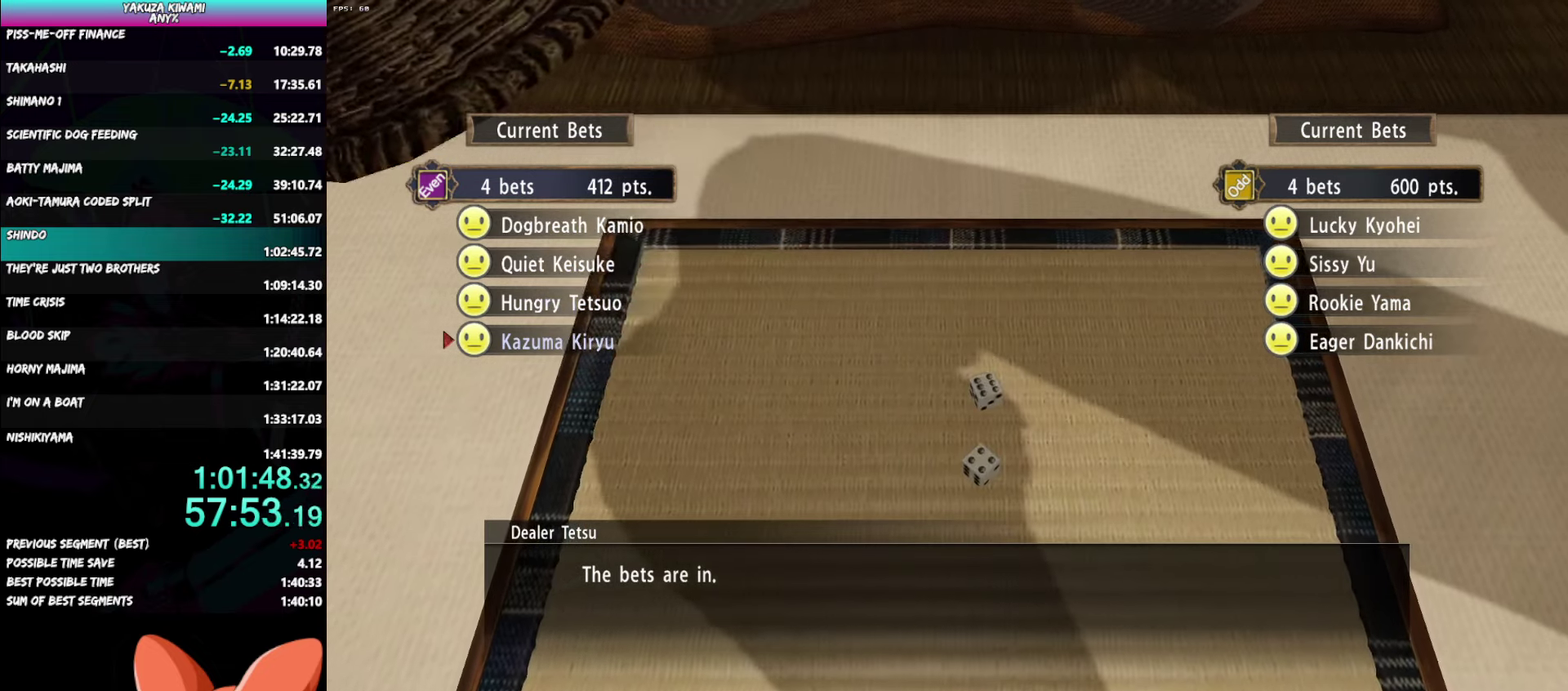
{"buttons": ["A", "R1"], "left_stick": "center", "right_stick": "center", "events": []}
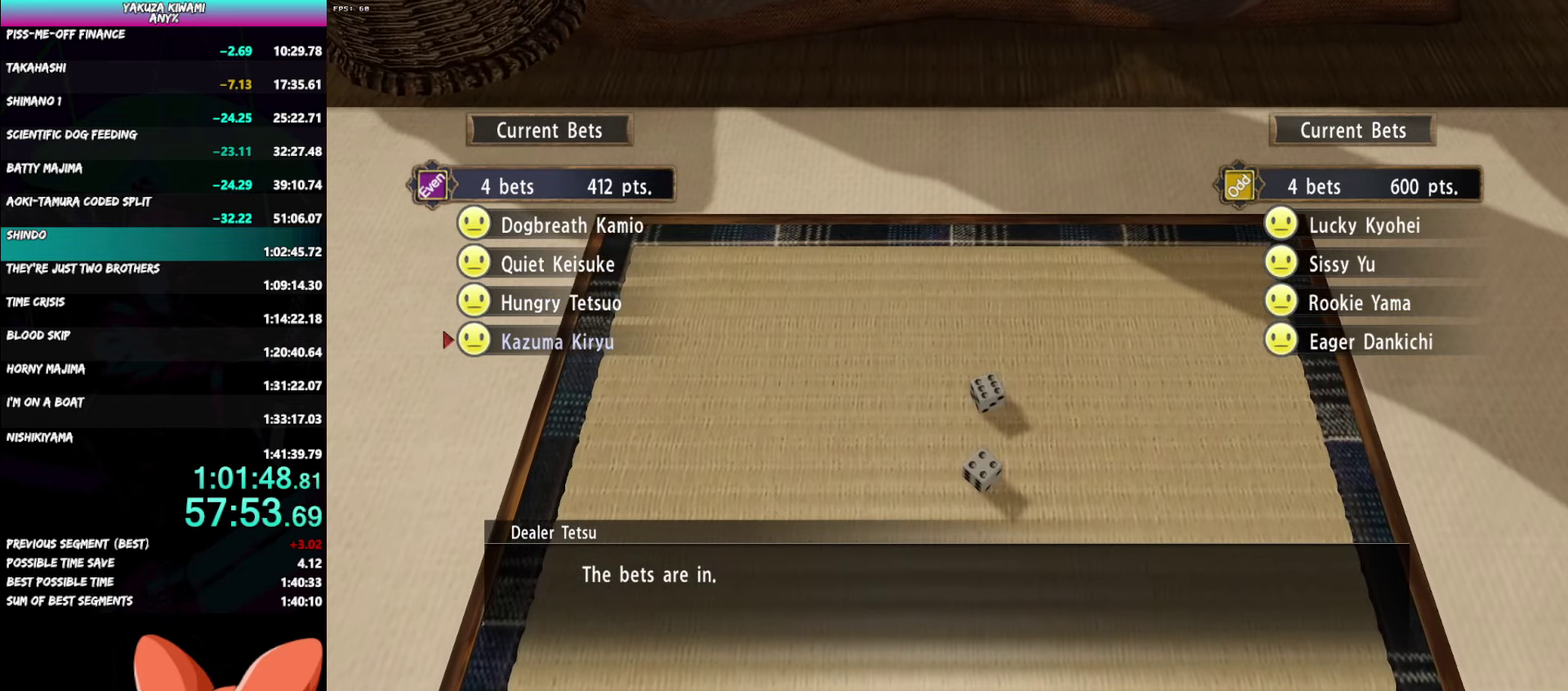
{"buttons": ["A", "R1"], "left_stick": "center", "right_stick": "center", "events": []}
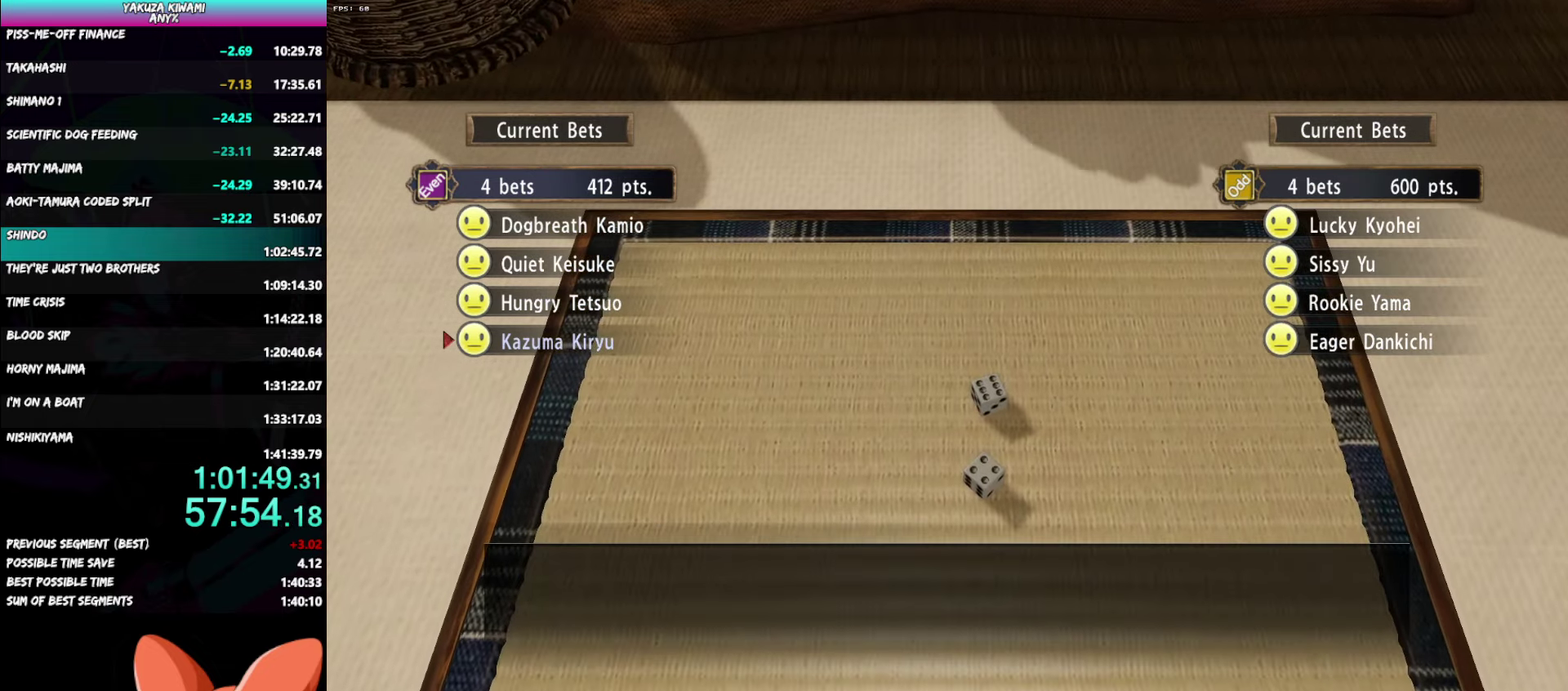
{"buttons": ["A", "R1"], "left_stick": "center", "right_stick": "center", "events": []}
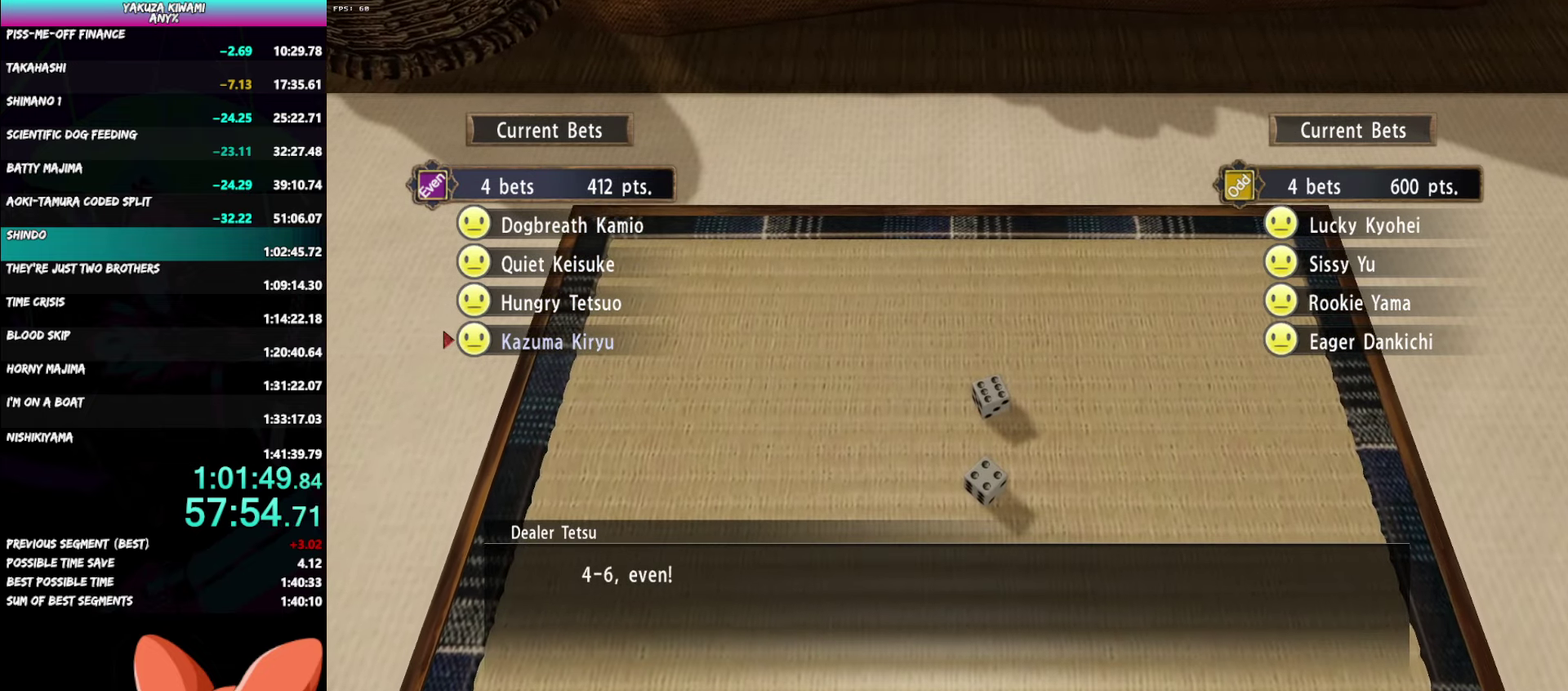
{"buttons": ["A", "R1"], "left_stick": "center", "right_stick": "center", "events": []}
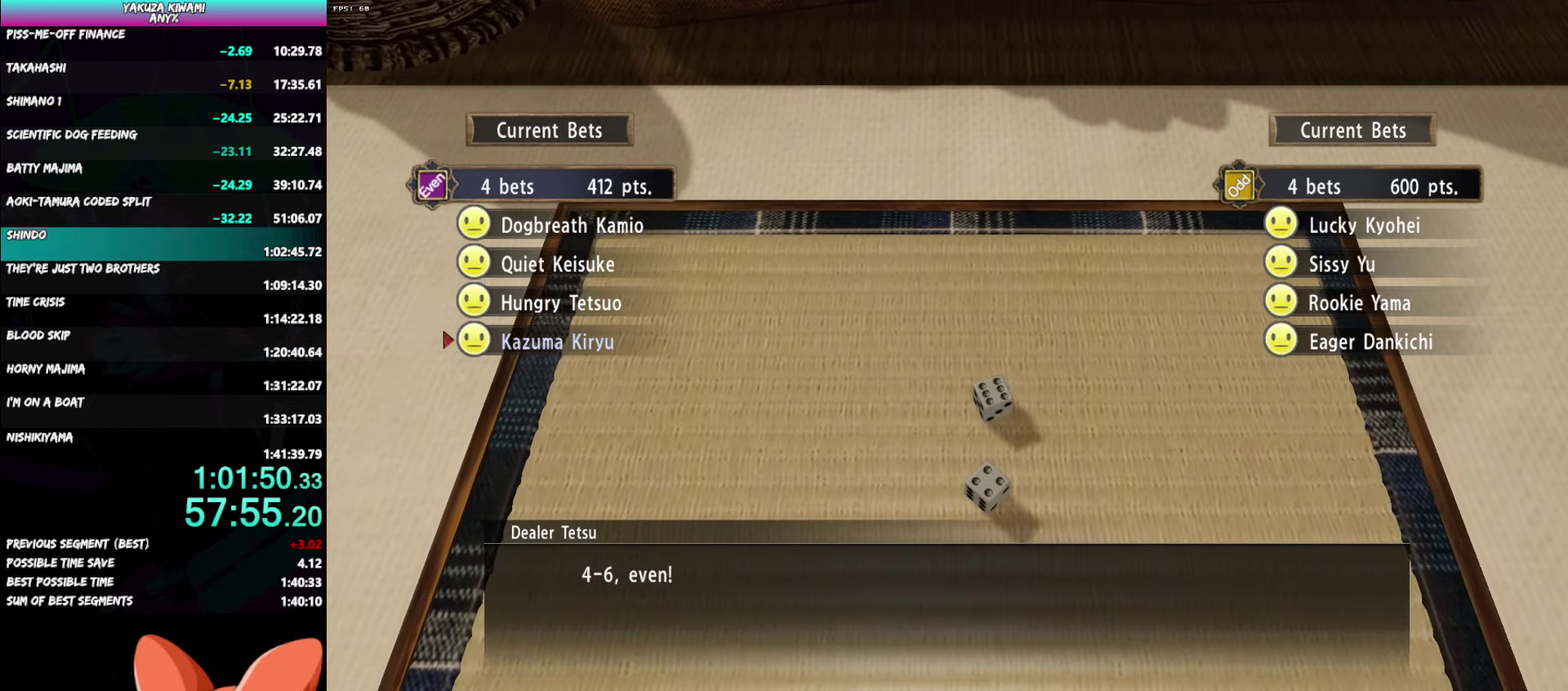
{"buttons": ["A", "R1"], "left_stick": "center", "right_stick": "center", "events": []}
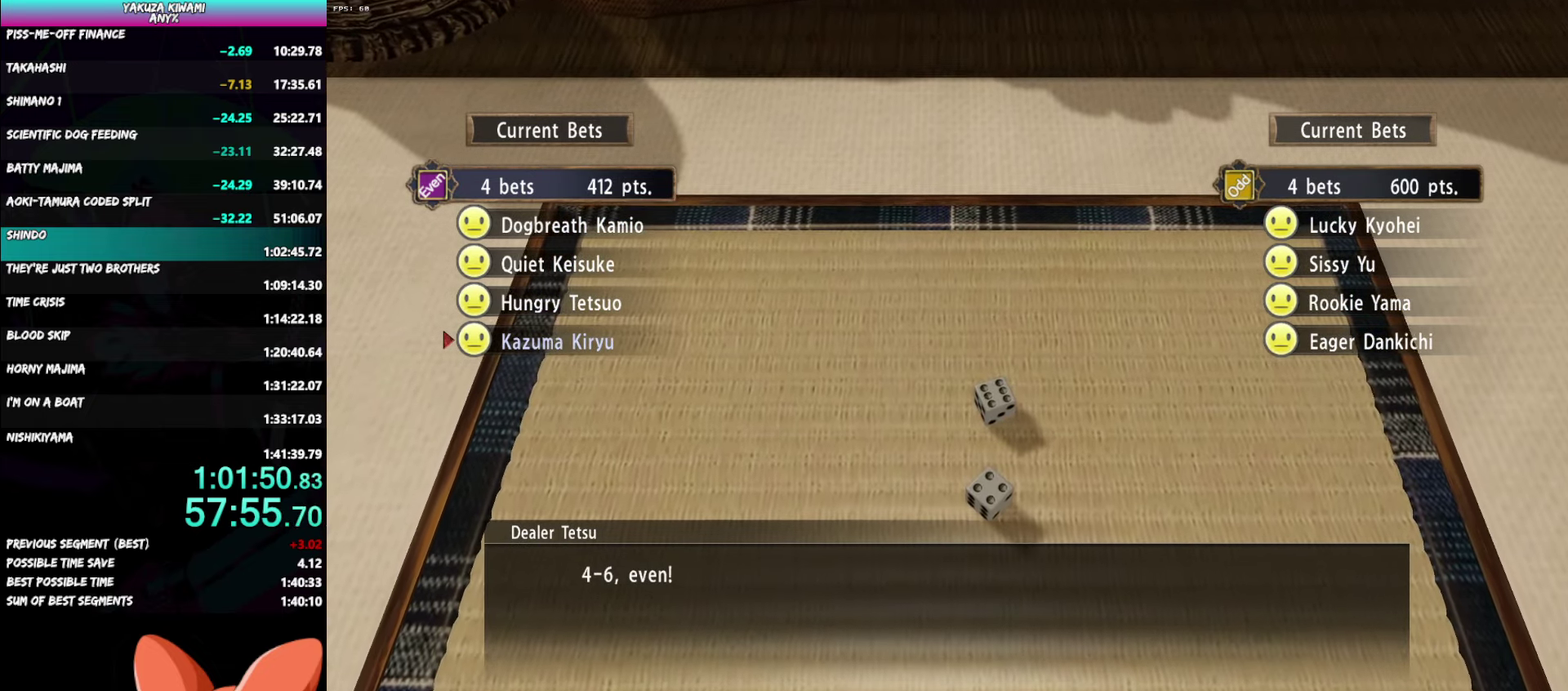
{"buttons": ["A", "R1"], "left_stick": "center", "right_stick": "center", "events": []}
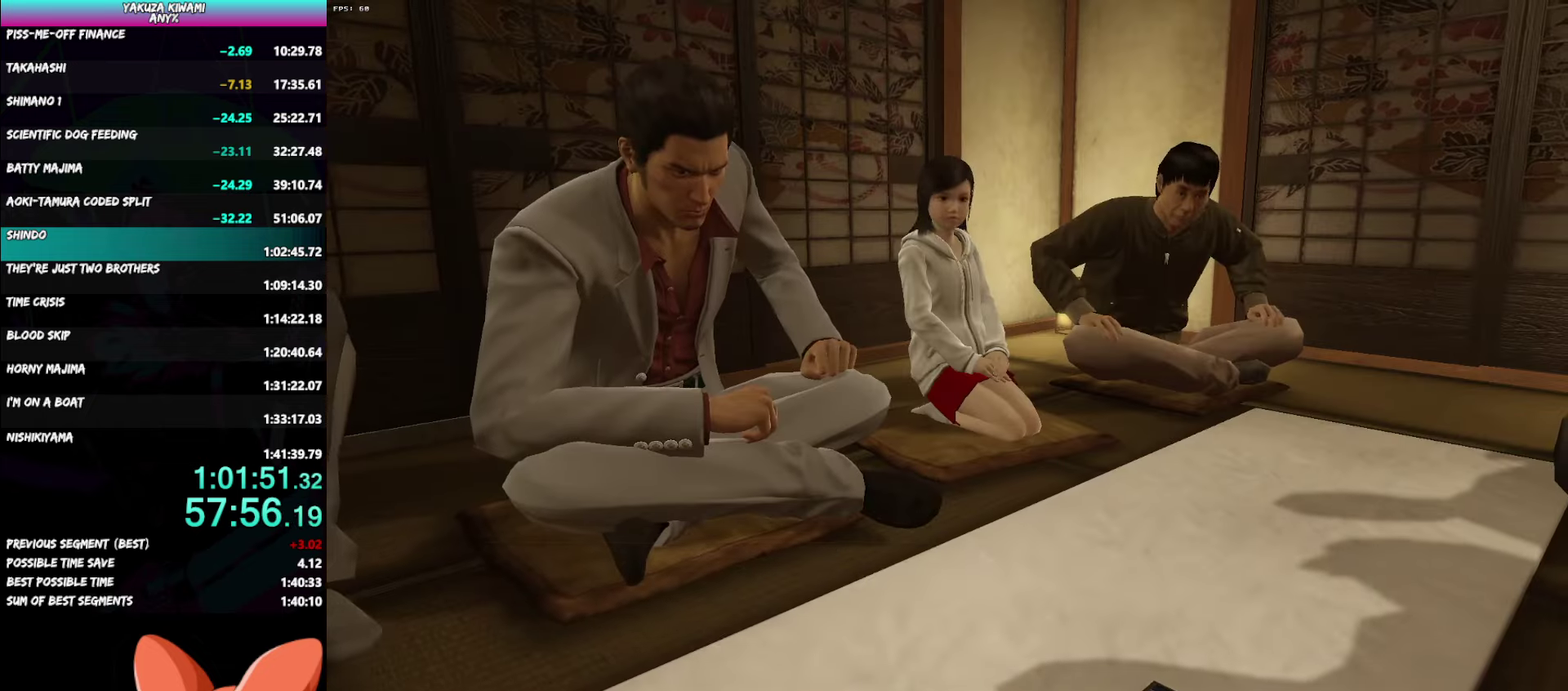
{"buttons": ["A", "R1"], "left_stick": "center", "right_stick": "center", "events": []}
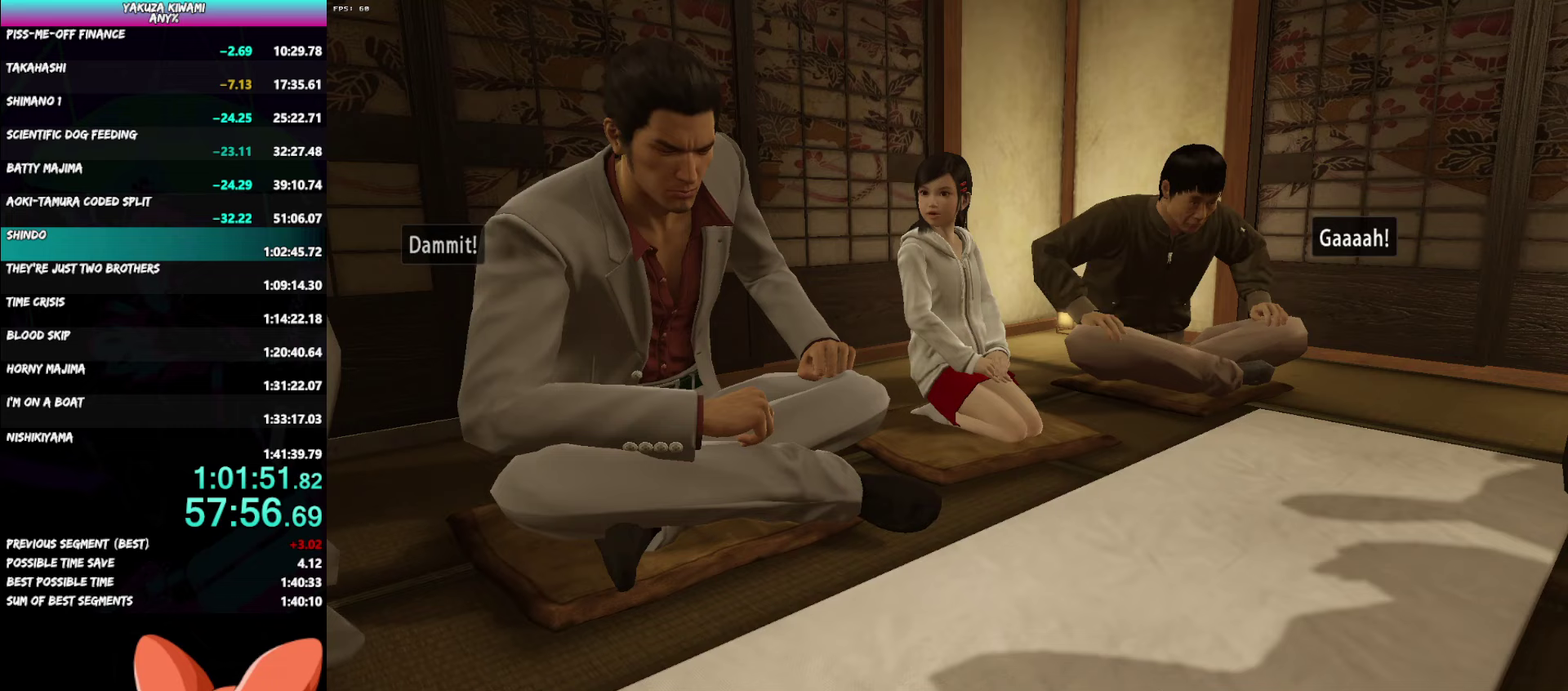
{"buttons": ["A", "R1"], "left_stick": "center", "right_stick": "center", "events": []}
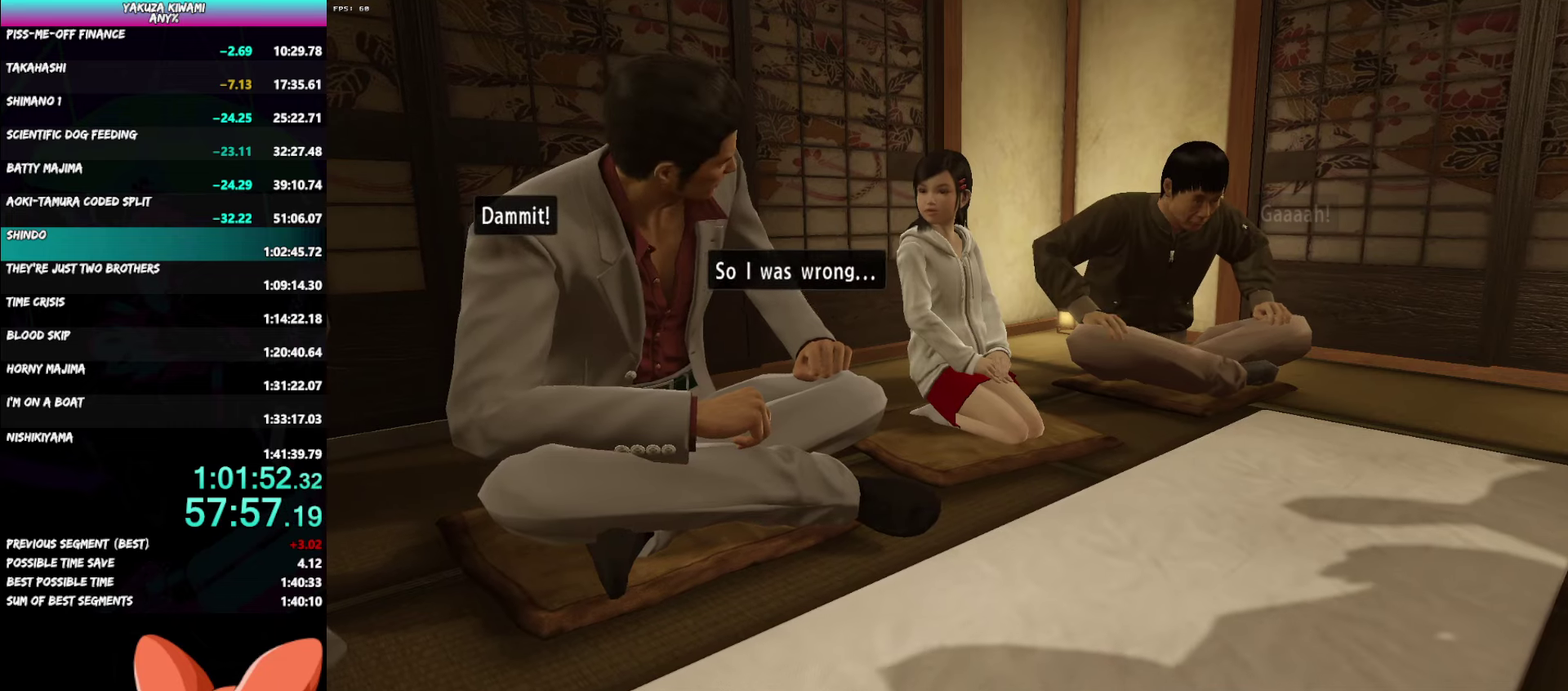
{"buttons": ["A", "R1"], "left_stick": "center", "right_stick": "center", "events": []}
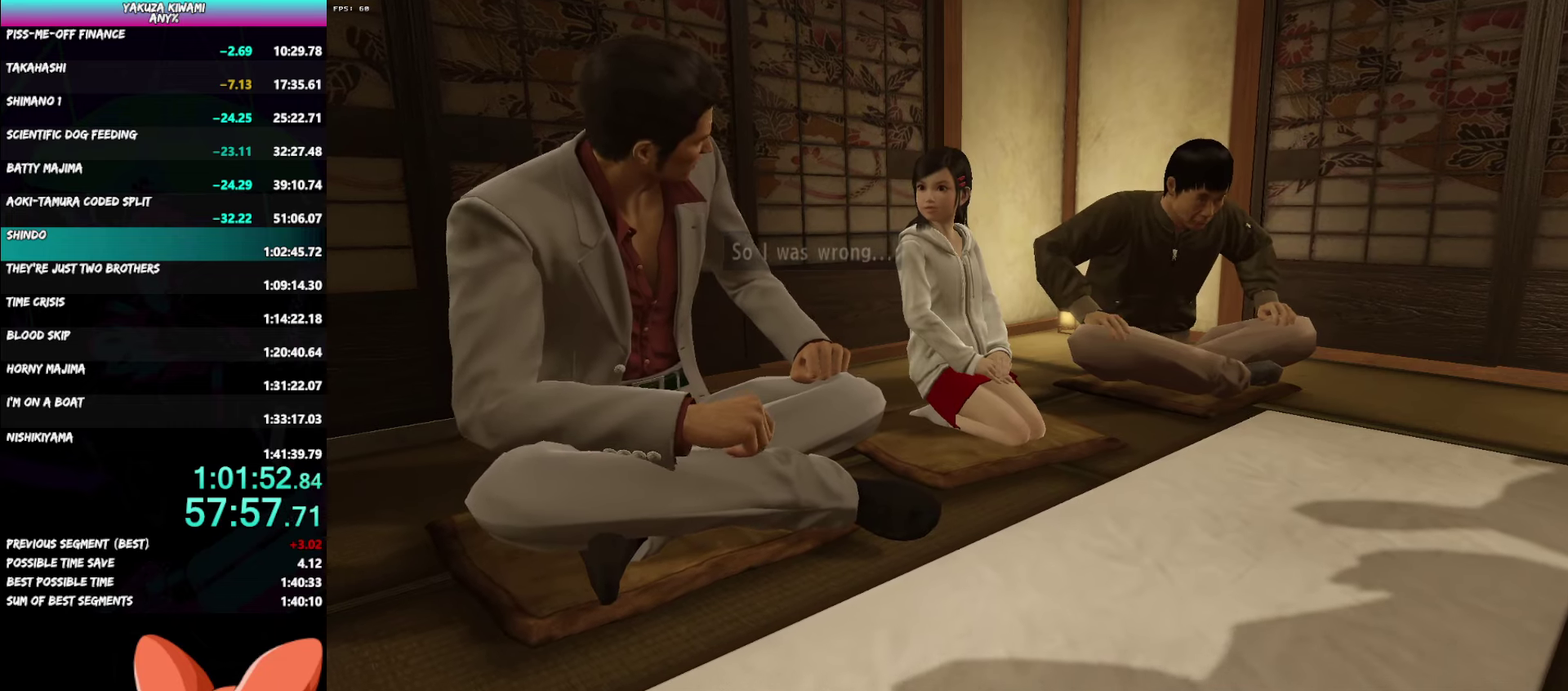
{"buttons": ["A", "R1"], "left_stick": "center", "right_stick": "center", "events": []}